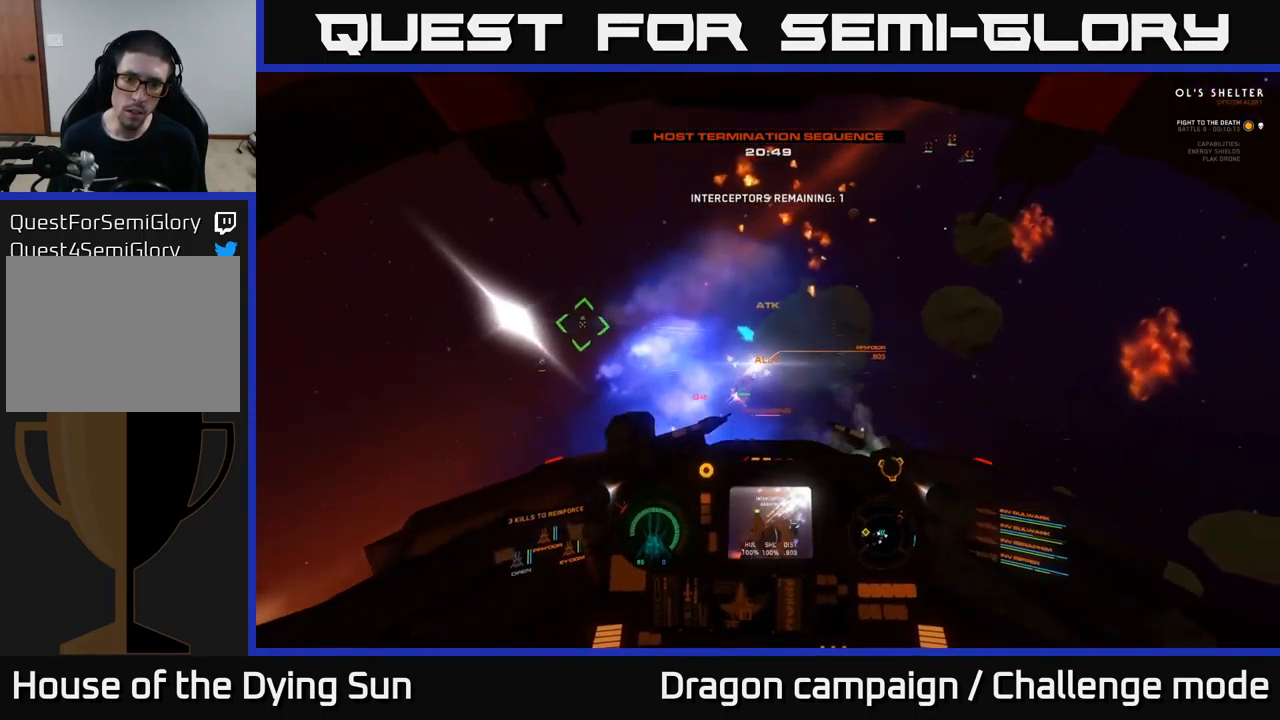
Gameplay with a controller (Xbox layout); each line is a JSON object with the inputs held at the frame after it. "events" lists button and stick changes between this image and that frame as [ms after this image, input, new state], when the widget could be followed in between.
{"buttons": [], "left_stick": "center", "right_stick": "down-left", "events": [[16, "R2", "down"], [33, "right_stick", "down"], [166, "R2", "up"], [183, "right_stick", "center"], [233, "left_stick", "down-left"], [250, "right_stick", "right"], [450, "left_stick", "center"], [483, "right_stick", "down-left"]]}
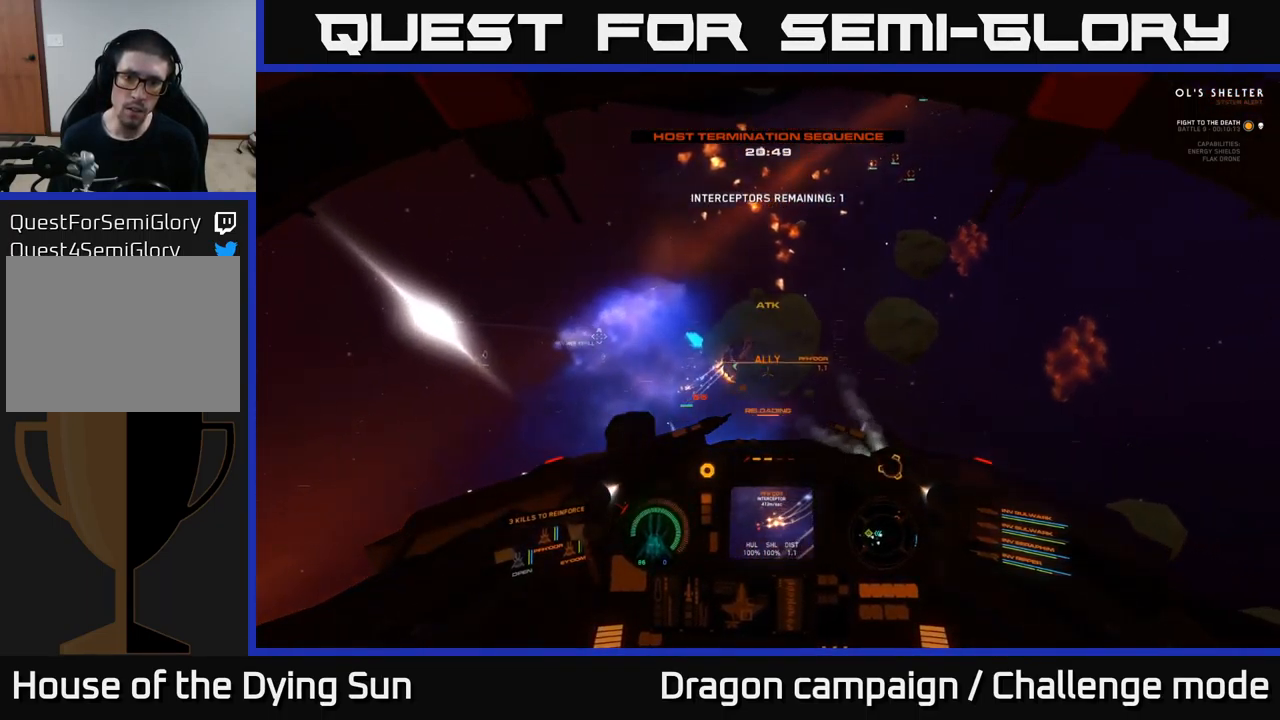
{"buttons": ["L2"], "left_stick": "center", "right_stick": "up-right", "events": [[100, "right_stick", "left"], [183, "L2", "down"], [350, "L3", "down"], [350, "right_stick", "up-right"], [500, "L3", "up"]]}
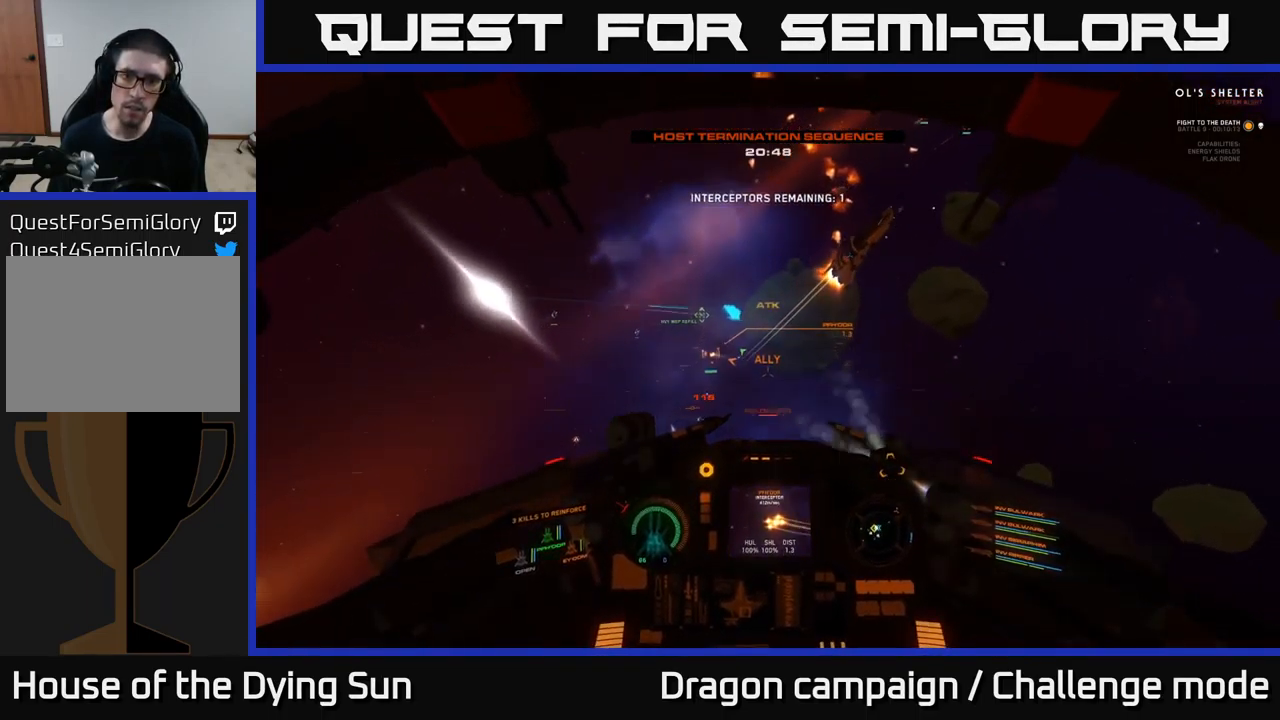
{"buttons": ["L1"], "left_stick": "center", "right_stick": "up-right", "events": [[33, "L2", "up"], [200, "L1", "down"]]}
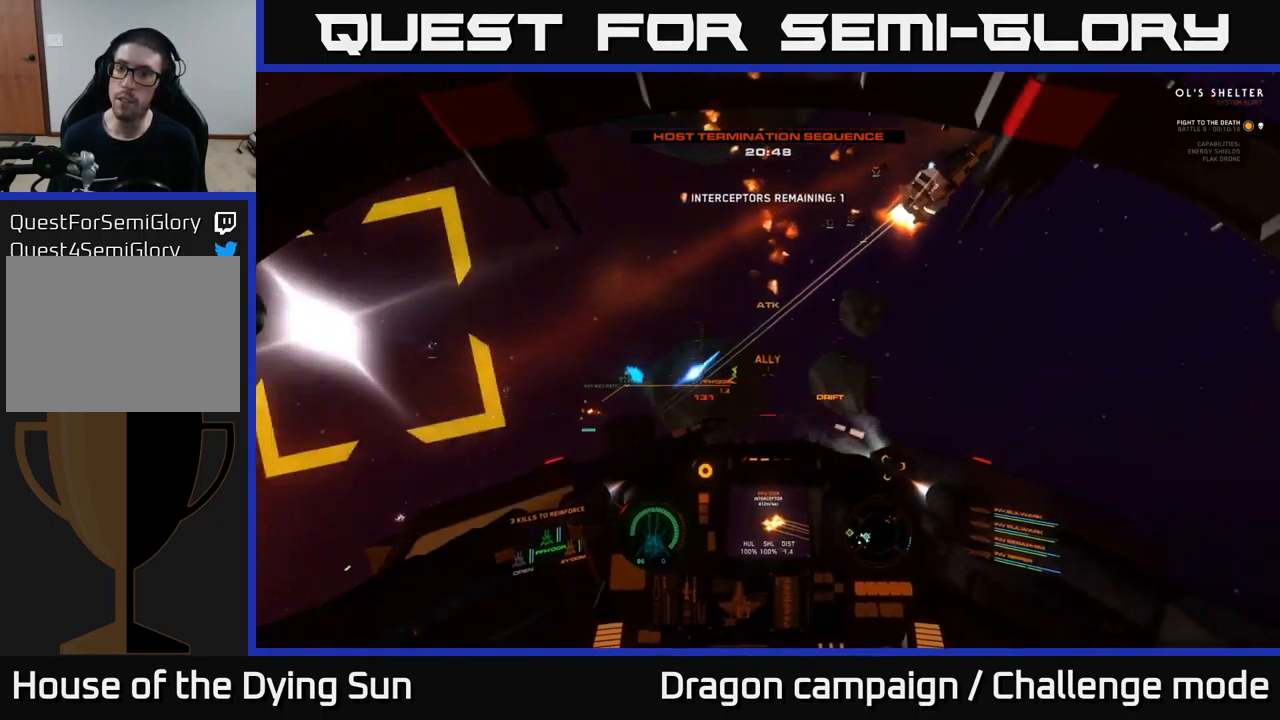
{"buttons": ["L1", "L3"], "left_stick": "center", "right_stick": "up-right", "events": [[500, "L3", "down"]]}
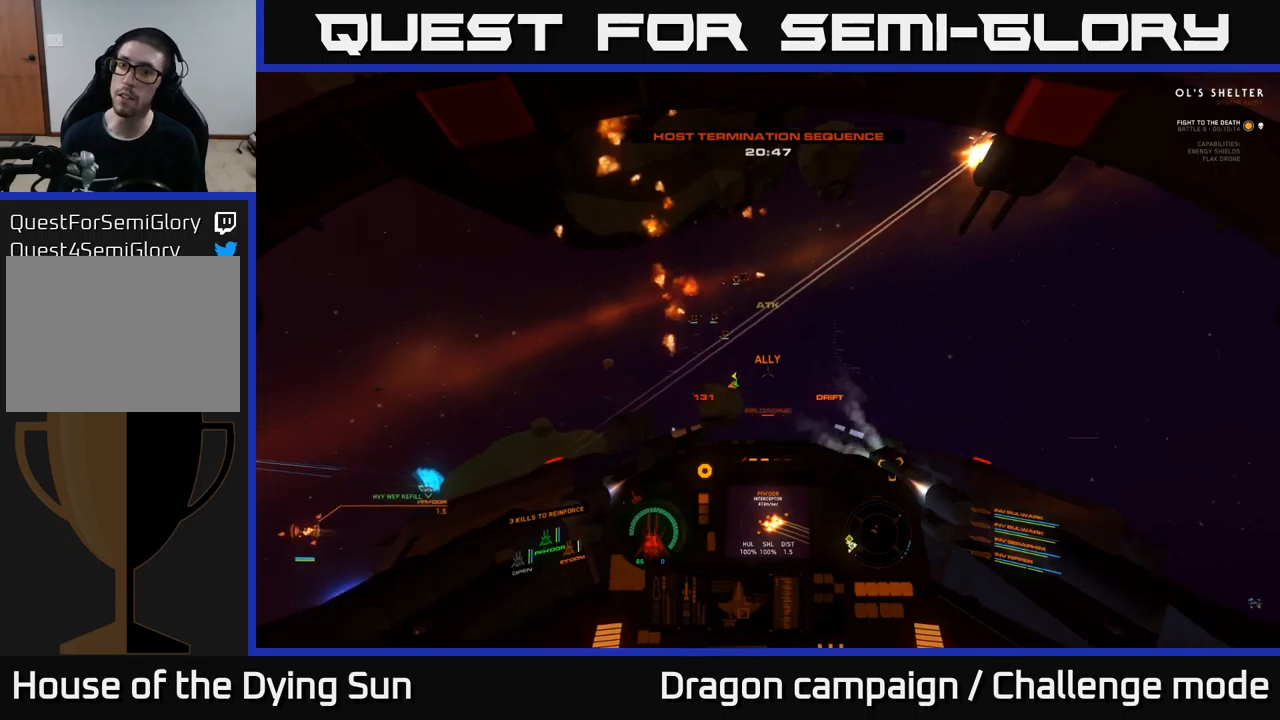
{"buttons": ["L1"], "left_stick": "center", "right_stick": "right", "events": [[50, "left_stick", "right"], [350, "L3", "up"], [350, "right_stick", "right"], [400, "left_stick", "center"]]}
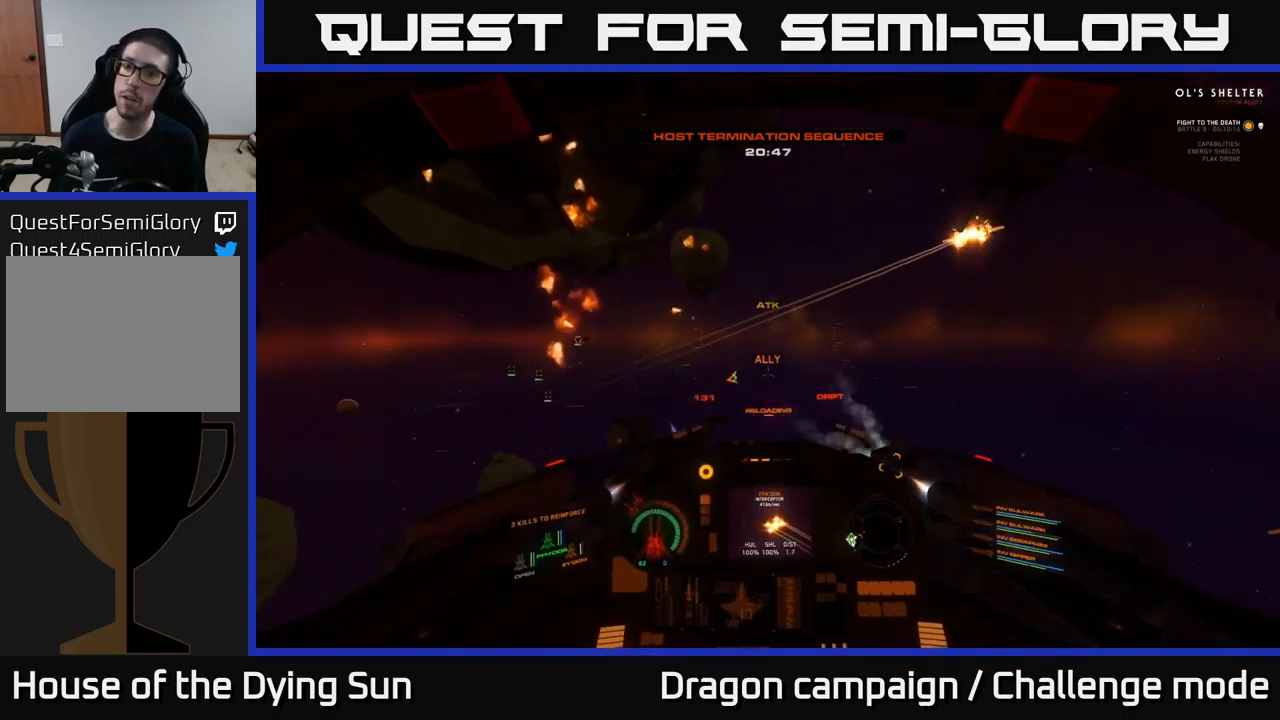
{"buttons": ["L2"], "left_stick": "center", "right_stick": "right", "events": [[83, "L1", "up"], [183, "L2", "down"]]}
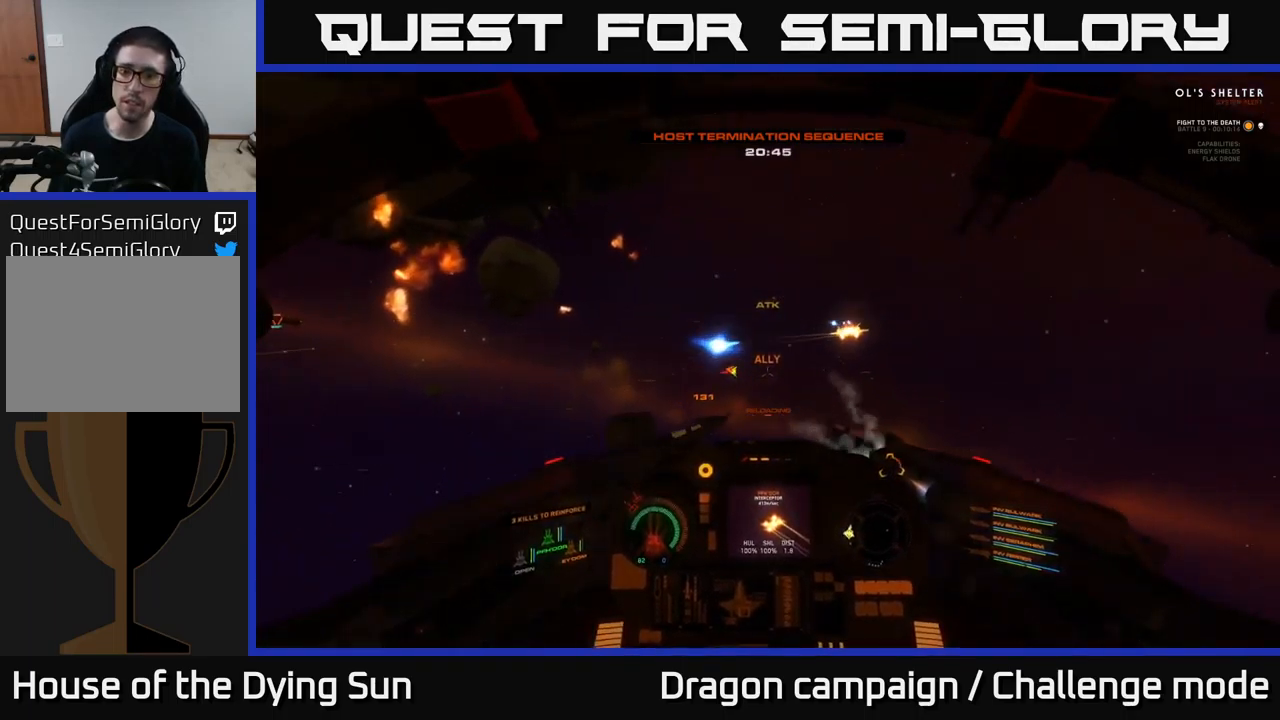
{"buttons": ["L2"], "left_stick": "center", "right_stick": "left", "events": [[300, "right_stick", "center"], [333, "R1", "down"], [417, "R1", "up"], [467, "right_stick", "left"]]}
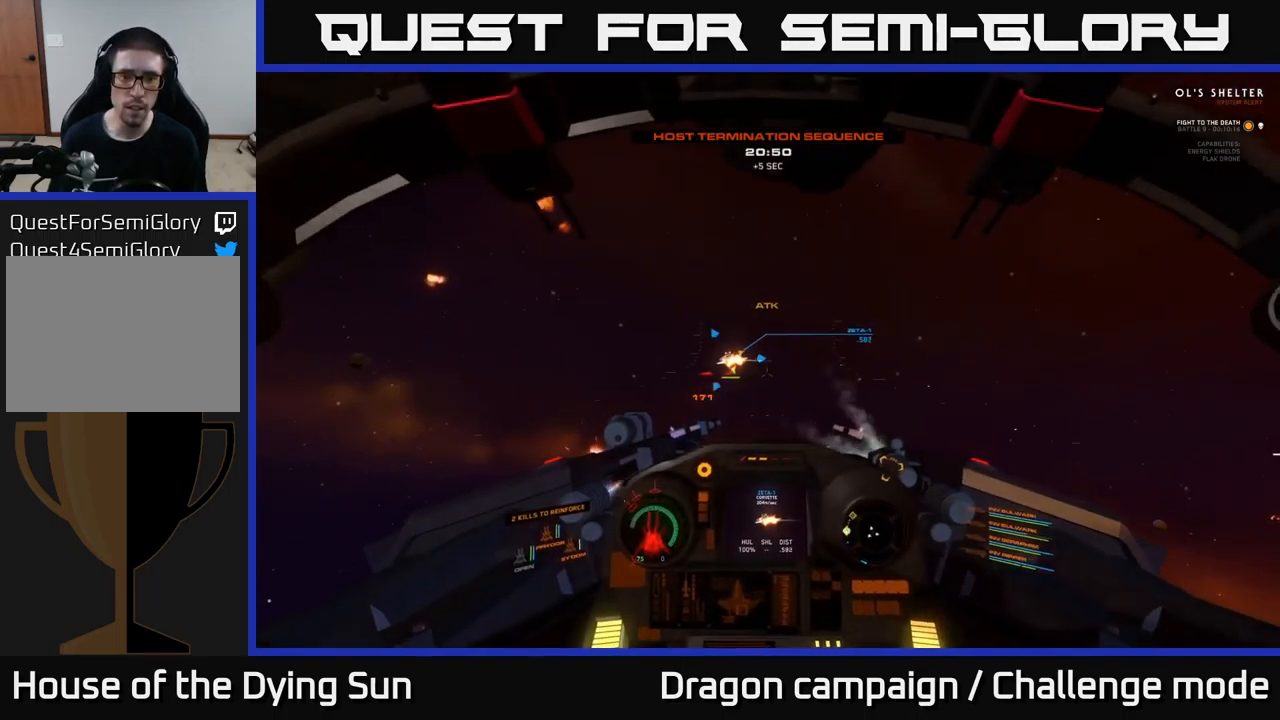
{"buttons": ["L2"], "left_stick": "center", "right_stick": "center", "events": [[150, "right_stick", "center"], [267, "right_stick", "up-left"], [367, "right_stick", "center"]]}
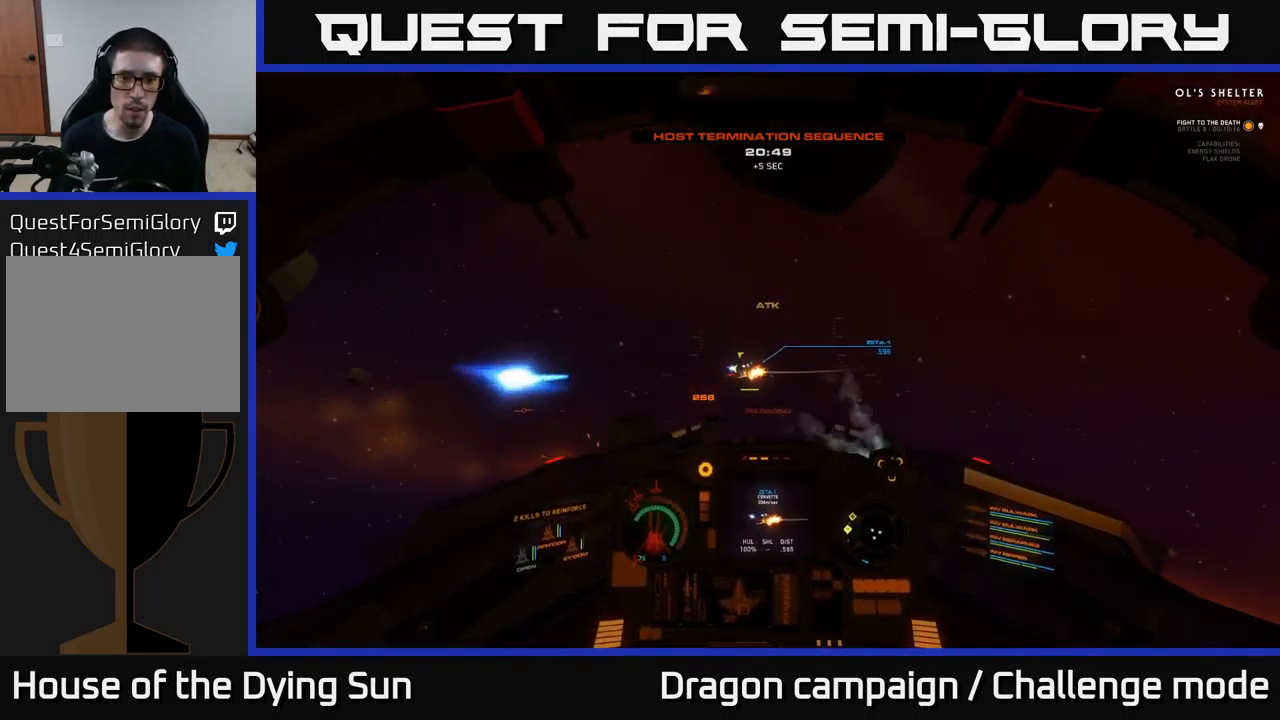
{"buttons": ["L2"], "left_stick": "center", "right_stick": "center", "events": [[83, "right_stick", "left"], [233, "right_stick", "center"], [283, "R2", "down"], [383, "R2", "up"]]}
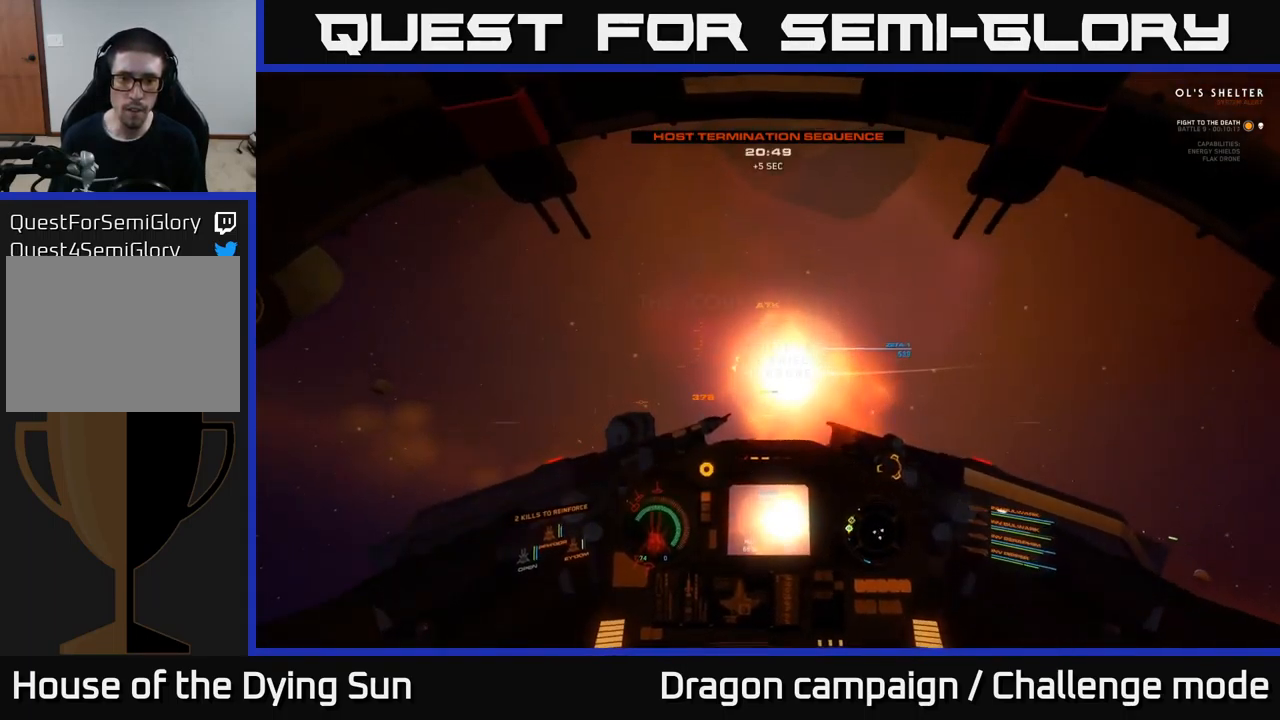
{"buttons": ["L2"], "left_stick": "center", "right_stick": "left", "events": [[150, "Y", "down"], [233, "Y", "up"], [367, "R1", "down"], [383, "right_stick", "left"], [433, "R1", "up"]]}
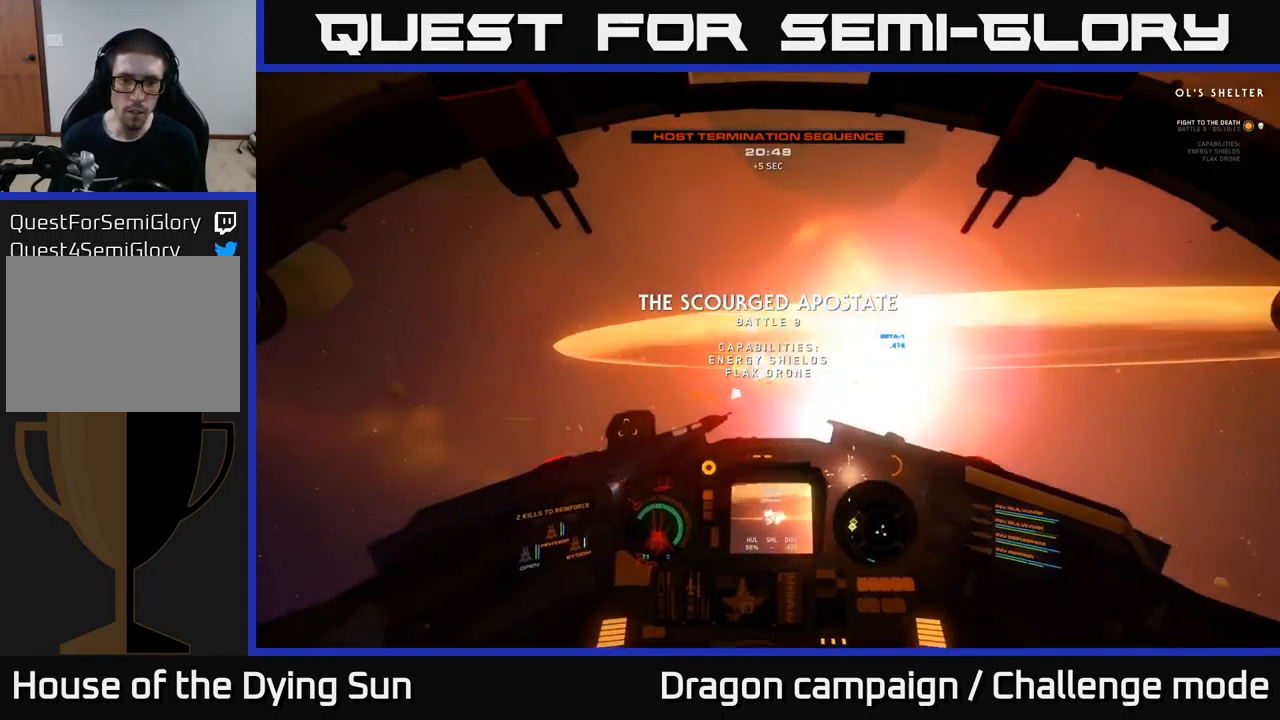
{"buttons": [], "left_stick": "down", "right_stick": "left", "events": [[33, "right_stick", "center"], [183, "right_stick", "up-left"], [367, "L2", "up"], [367, "right_stick", "left"], [500, "left_stick", "down"]]}
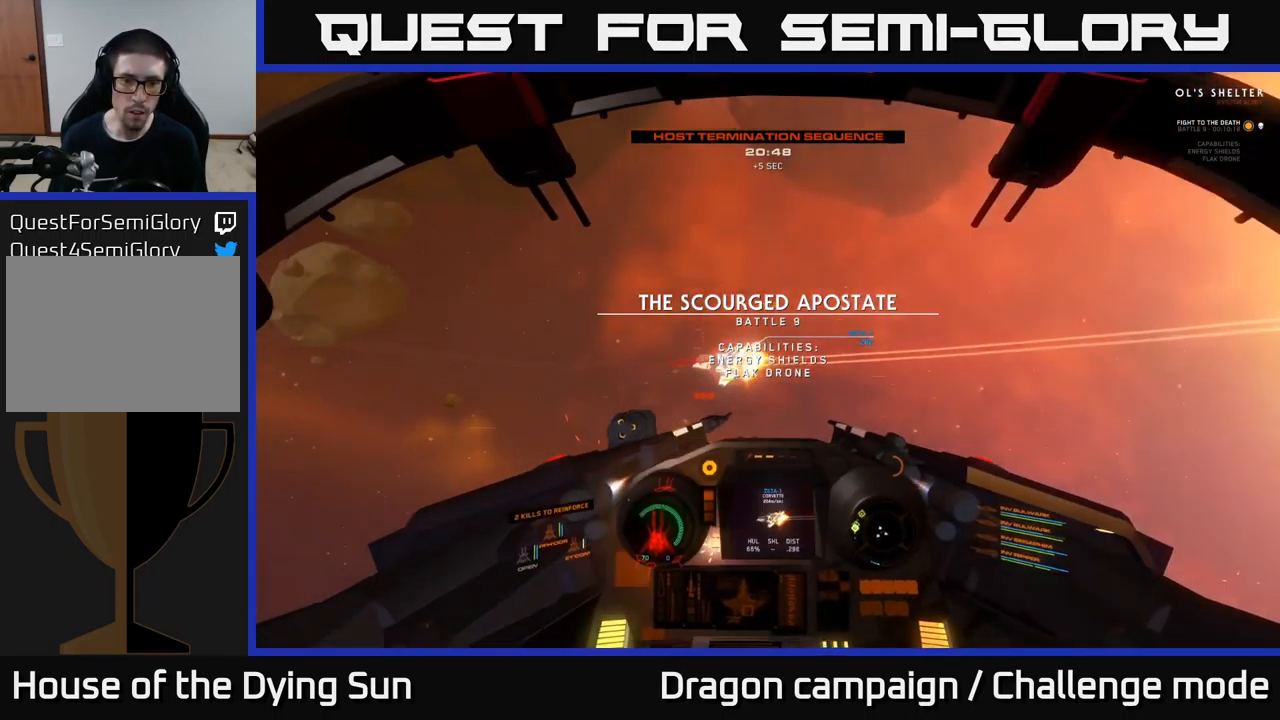
{"buttons": ["L1"], "left_stick": "down", "right_stick": "left", "events": [[233, "L1", "down"]]}
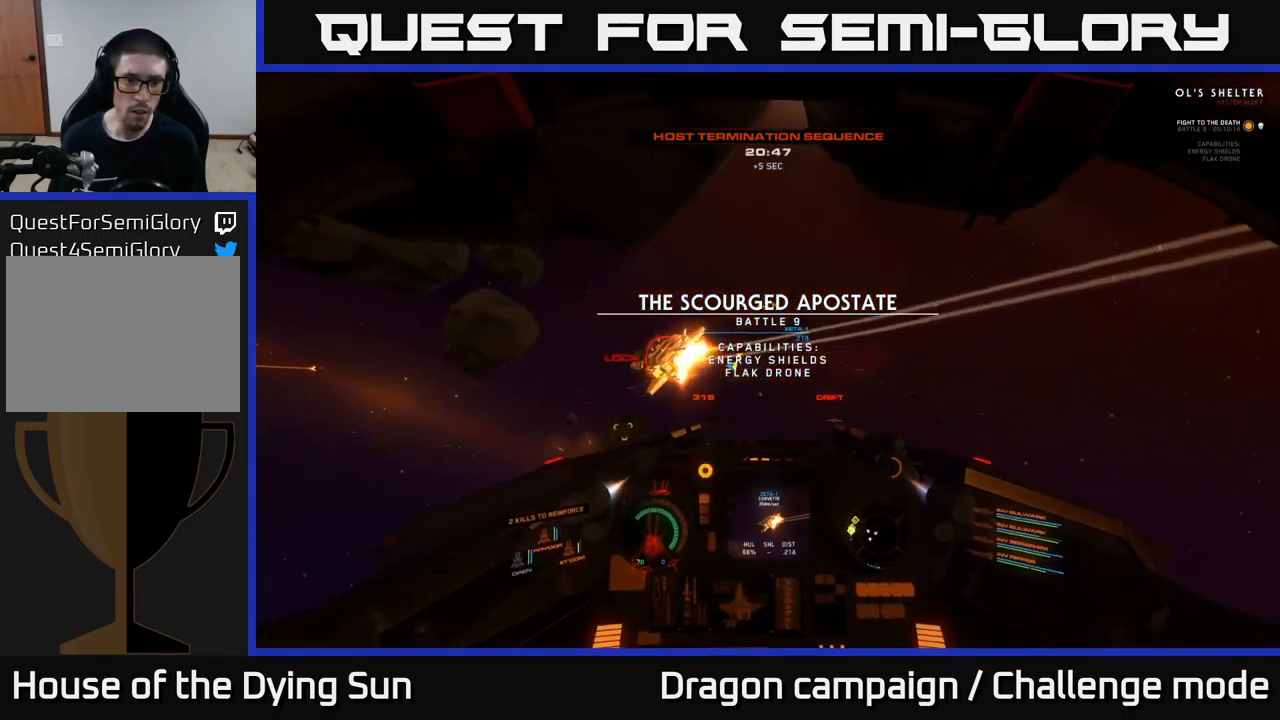
{"buttons": ["L1"], "left_stick": "down", "right_stick": "left", "events": []}
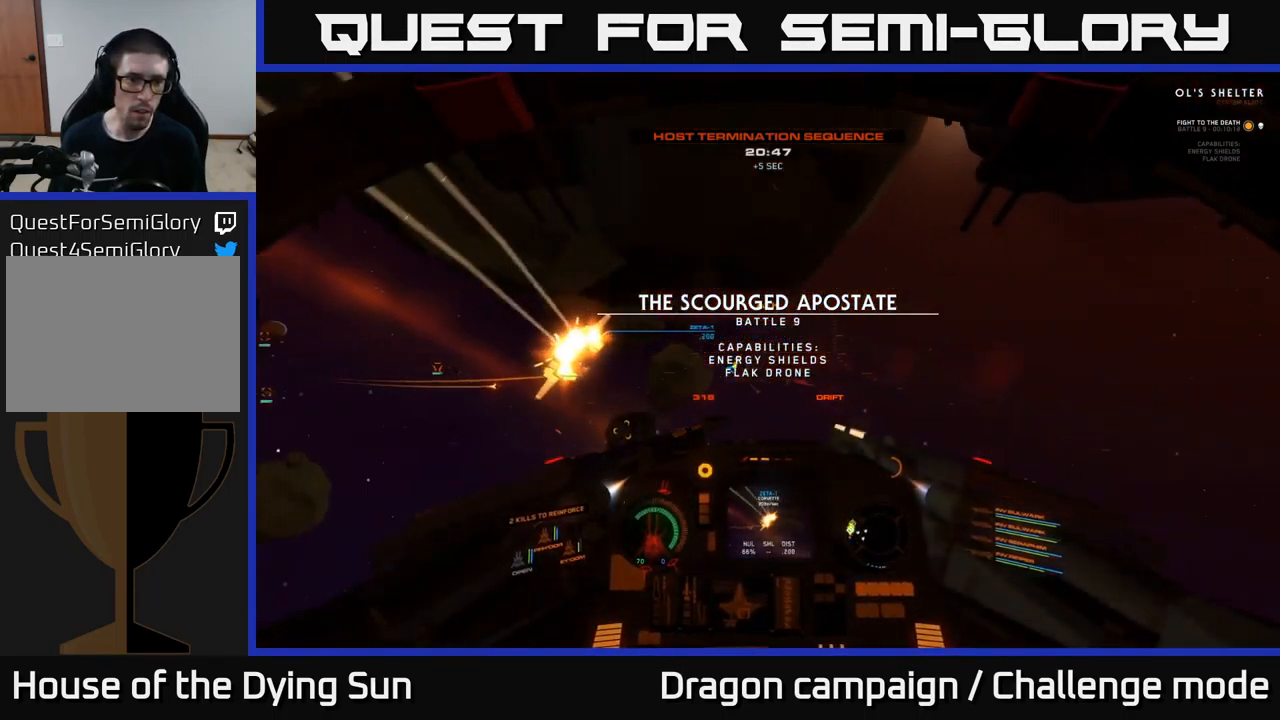
{"buttons": ["L1"], "left_stick": "down", "right_stick": "left", "events": []}
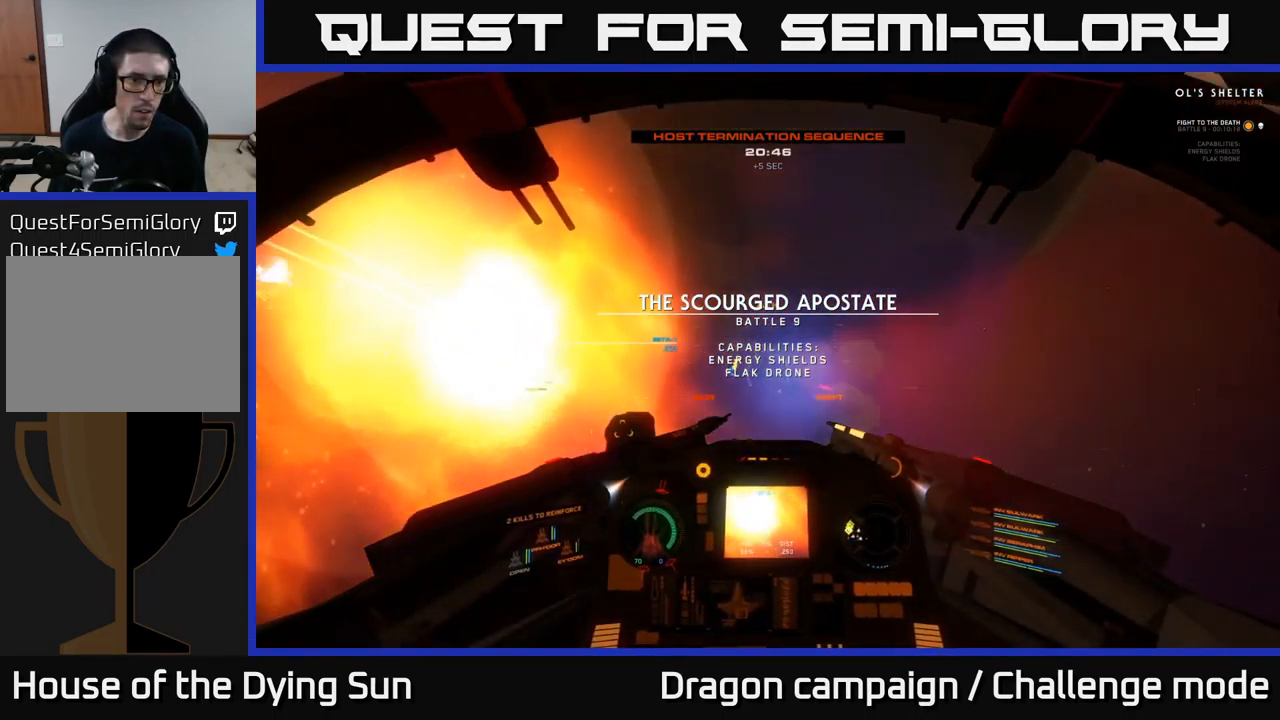
{"buttons": [], "left_stick": "center", "right_stick": "left", "events": [[334, "L1", "up"], [417, "left_stick", "center"]]}
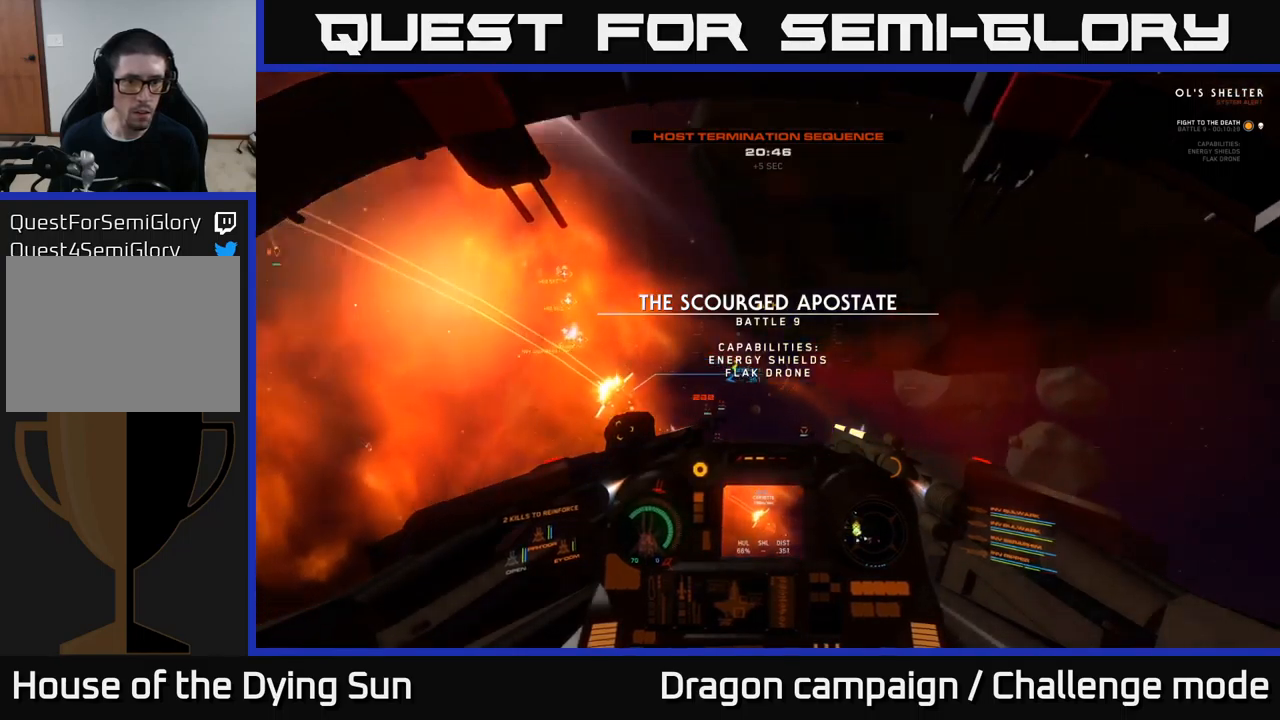
{"buttons": ["L2"], "left_stick": "center", "right_stick": "left", "events": [[34, "right_stick", "down-left"], [167, "L2", "down"], [434, "right_stick", "left"]]}
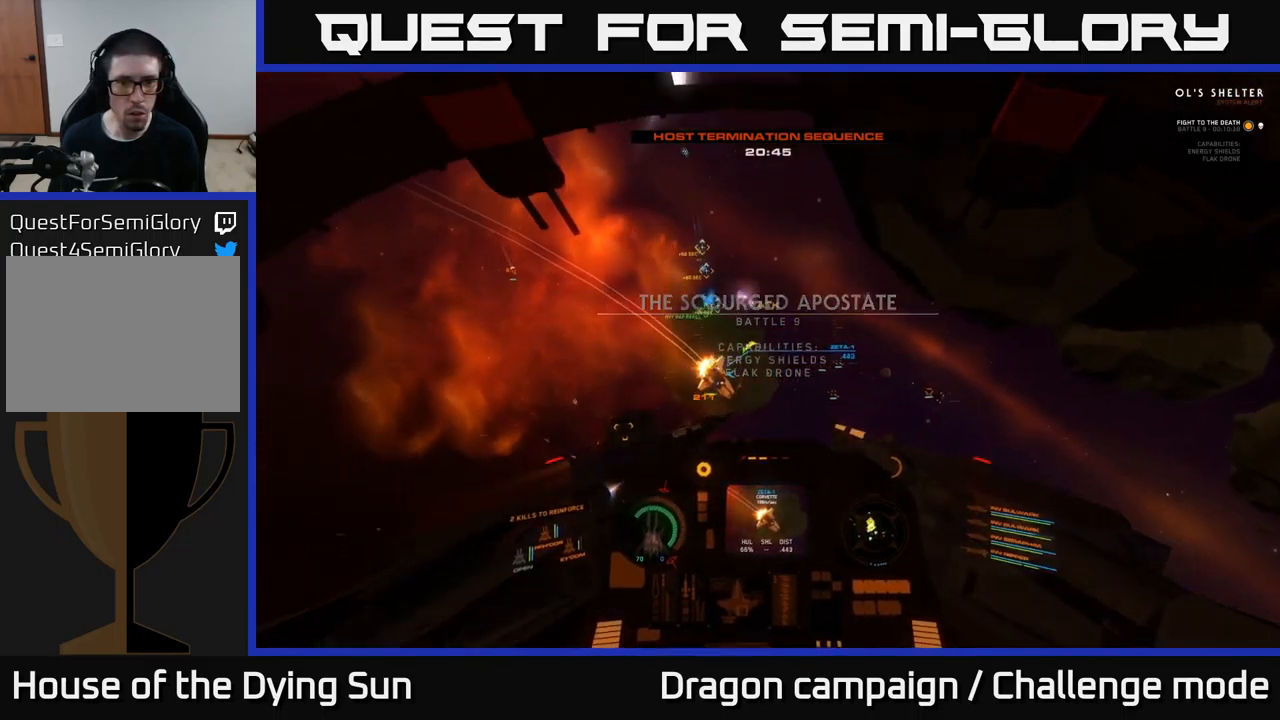
{"buttons": ["R2"], "left_stick": "down", "right_stick": "down-left", "events": [[134, "L2", "up"], [134, "right_stick", "center"], [317, "right_stick", "down-left"], [367, "R2", "down"], [367, "left_stick", "down"]]}
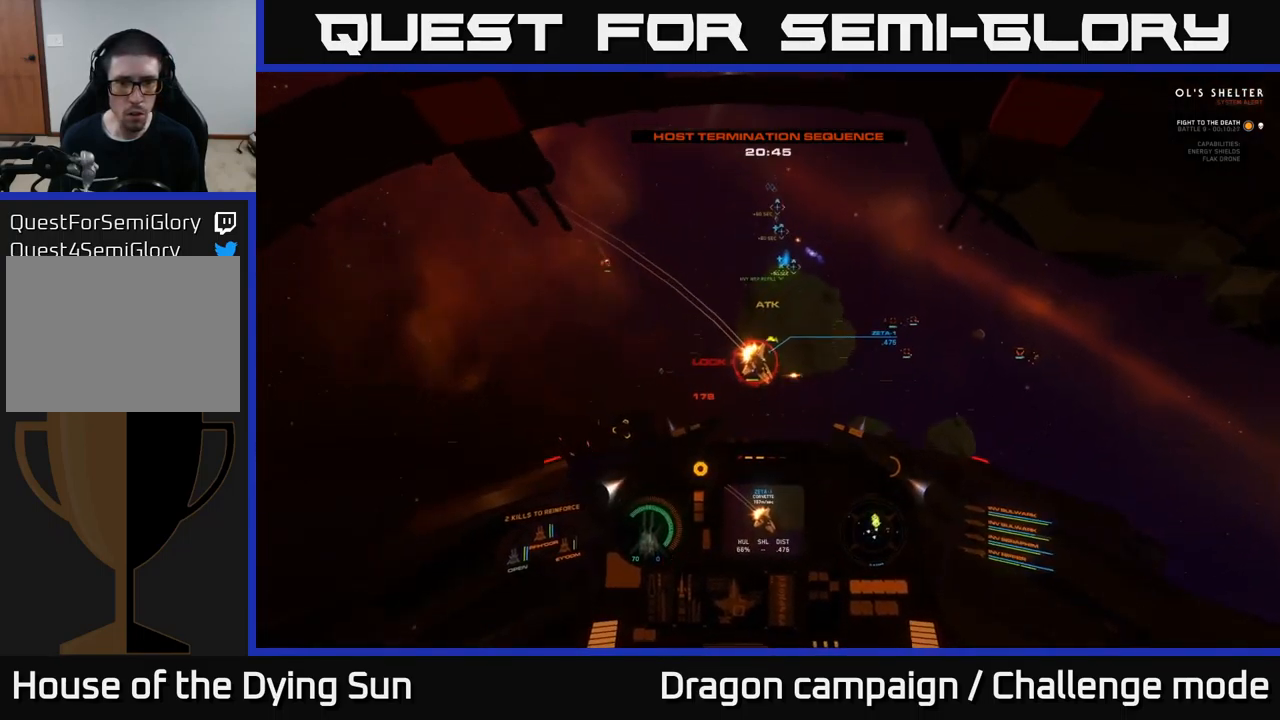
{"buttons": ["L2"], "left_stick": "center", "right_stick": "down", "events": [[17, "R2", "up"], [67, "left_stick", "center"], [84, "R2", "down"], [84, "right_stick", "center"], [134, "left_stick", "down"], [200, "R2", "up"], [250, "left_stick", "center"], [300, "R2", "down"], [334, "L2", "down"], [367, "right_stick", "down-right"], [417, "right_stick", "down"], [434, "R2", "up"]]}
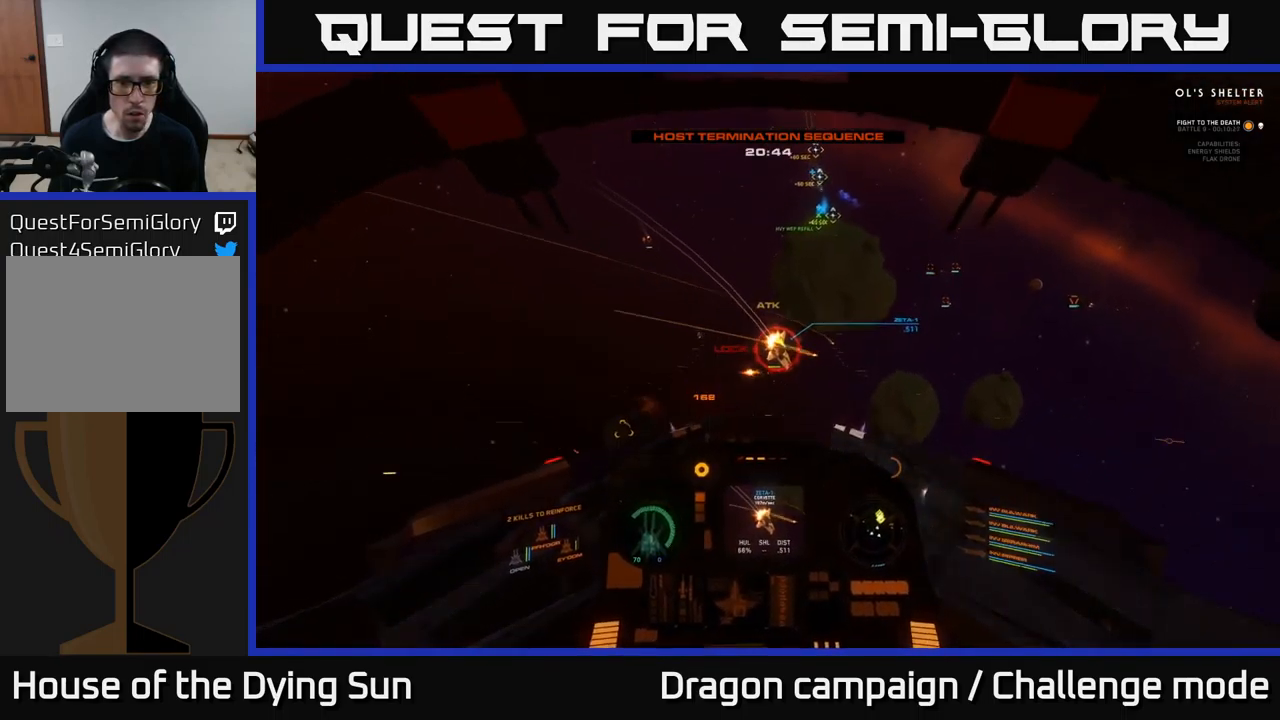
{"buttons": ["L2", "R2"], "left_stick": "center", "right_stick": "down-left", "events": [[50, "R2", "down"], [84, "right_stick", "down-right"], [167, "R2", "up"], [184, "right_stick", "center"], [250, "R2", "down"], [267, "L2", "up"], [400, "R2", "up"], [417, "right_stick", "down-left"], [467, "L2", "down"], [467, "R2", "down"]]}
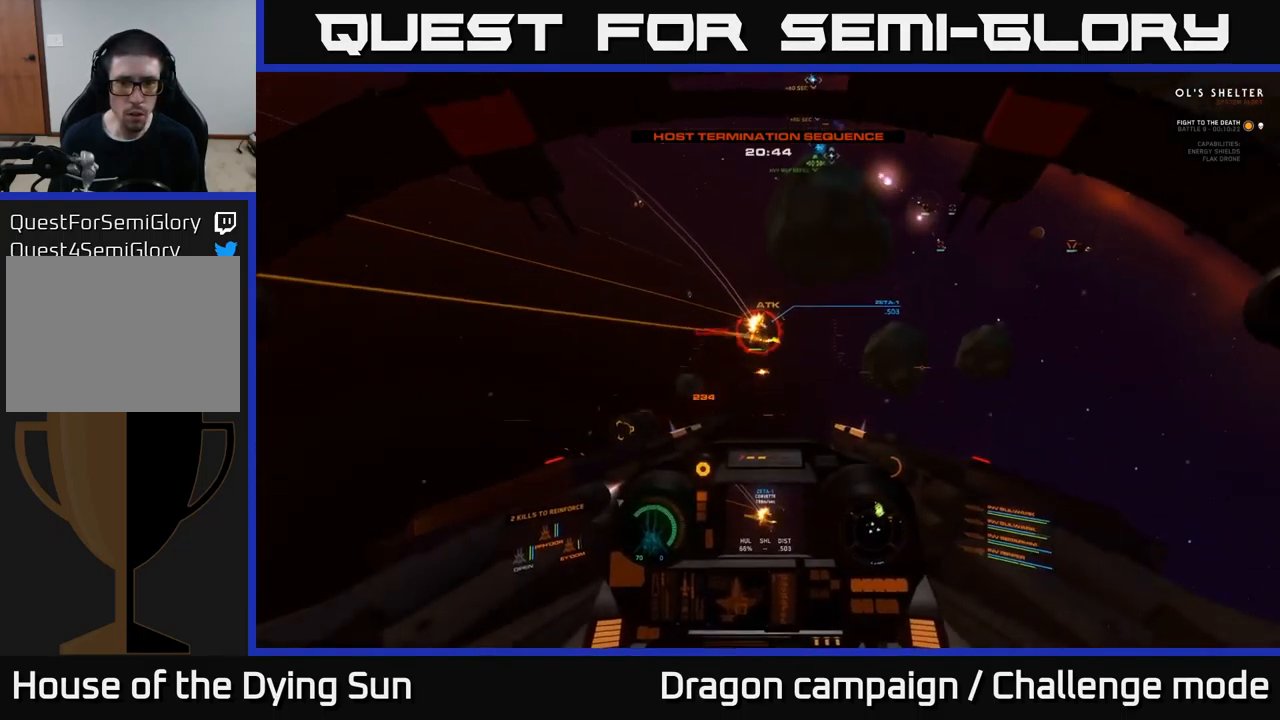
{"buttons": [], "left_stick": "center", "right_stick": "up-left", "events": [[67, "R2", "up"], [67, "right_stick", "center"], [117, "L2", "up"], [184, "Y", "down"], [200, "left_stick", "down-left"], [250, "Y", "up"], [350, "left_stick", "center"], [400, "right_stick", "up-left"]]}
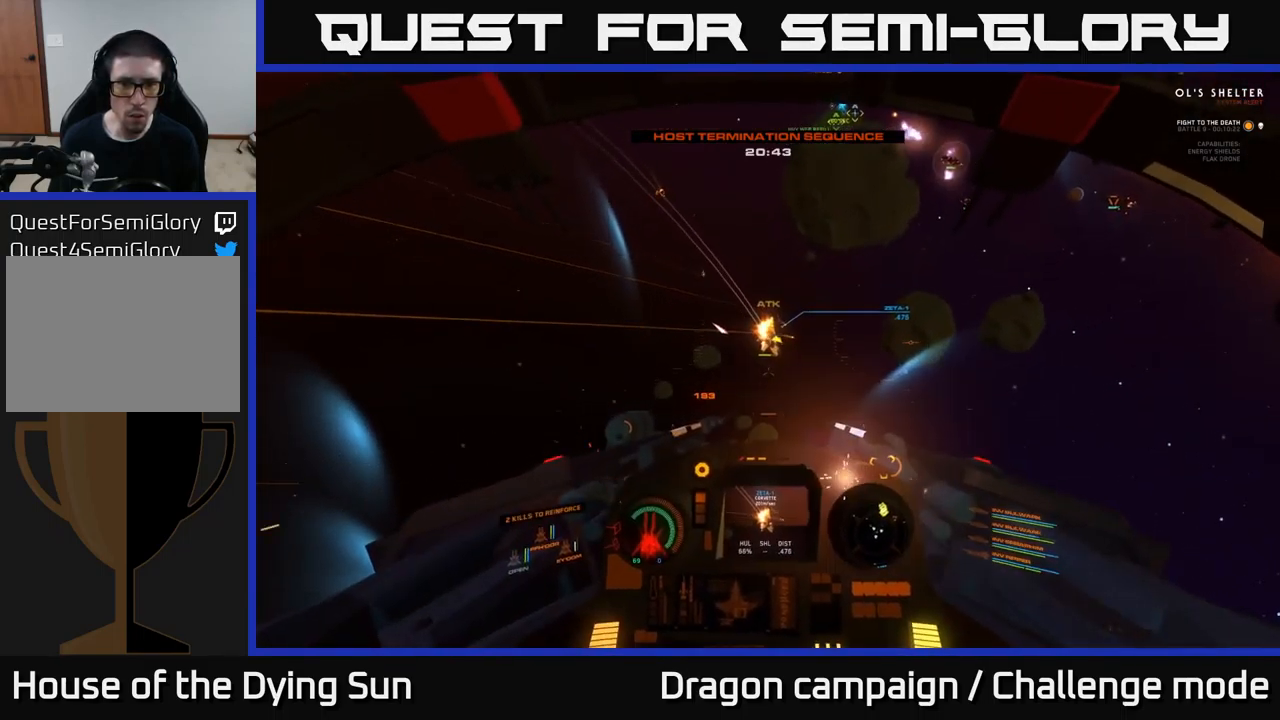
{"buttons": ["L2", "R2"], "left_stick": "center", "right_stick": "center", "events": [[17, "L2", "down"], [17, "right_stick", "center"], [167, "L2", "up"], [184, "right_stick", "right"], [234, "right_stick", "down-right"], [334, "right_stick", "center"], [450, "L2", "down"], [500, "R2", "down"]]}
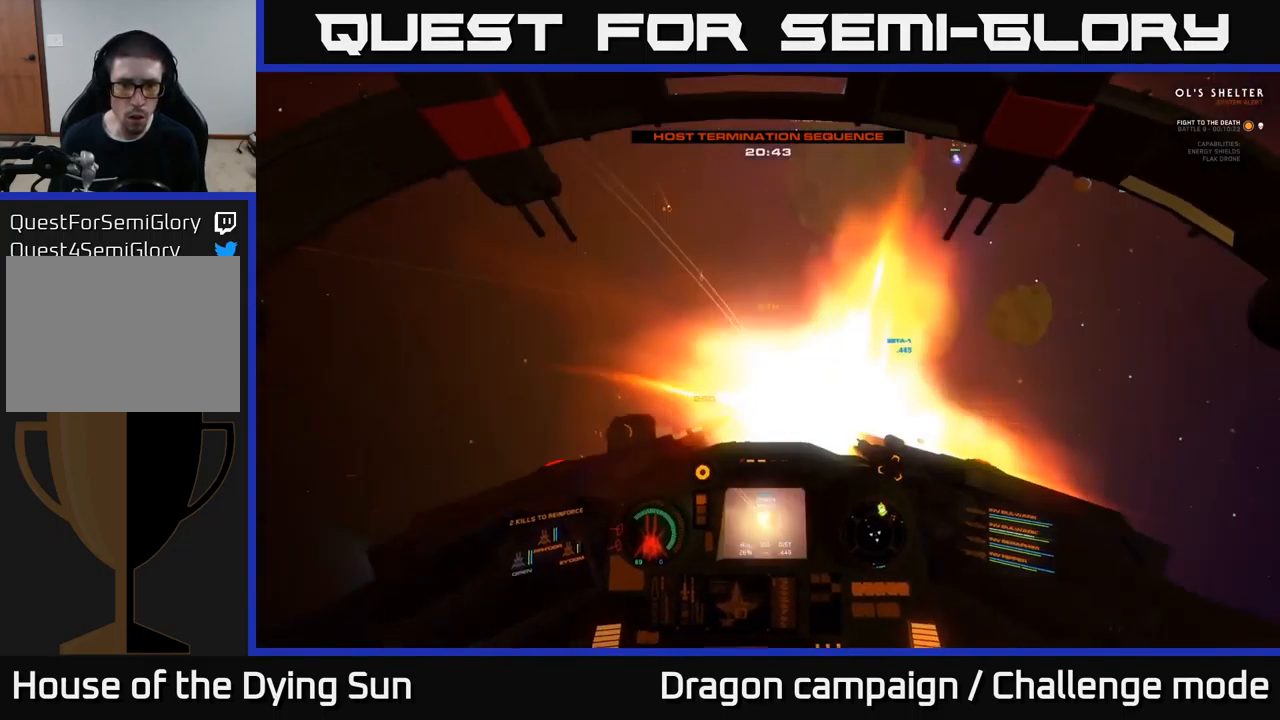
{"buttons": [], "left_stick": "center", "right_stick": "down-left", "events": [[67, "L2", "up"], [67, "right_stick", "down-right"], [134, "R2", "up"], [250, "right_stick", "center"], [400, "right_stick", "down-left"]]}
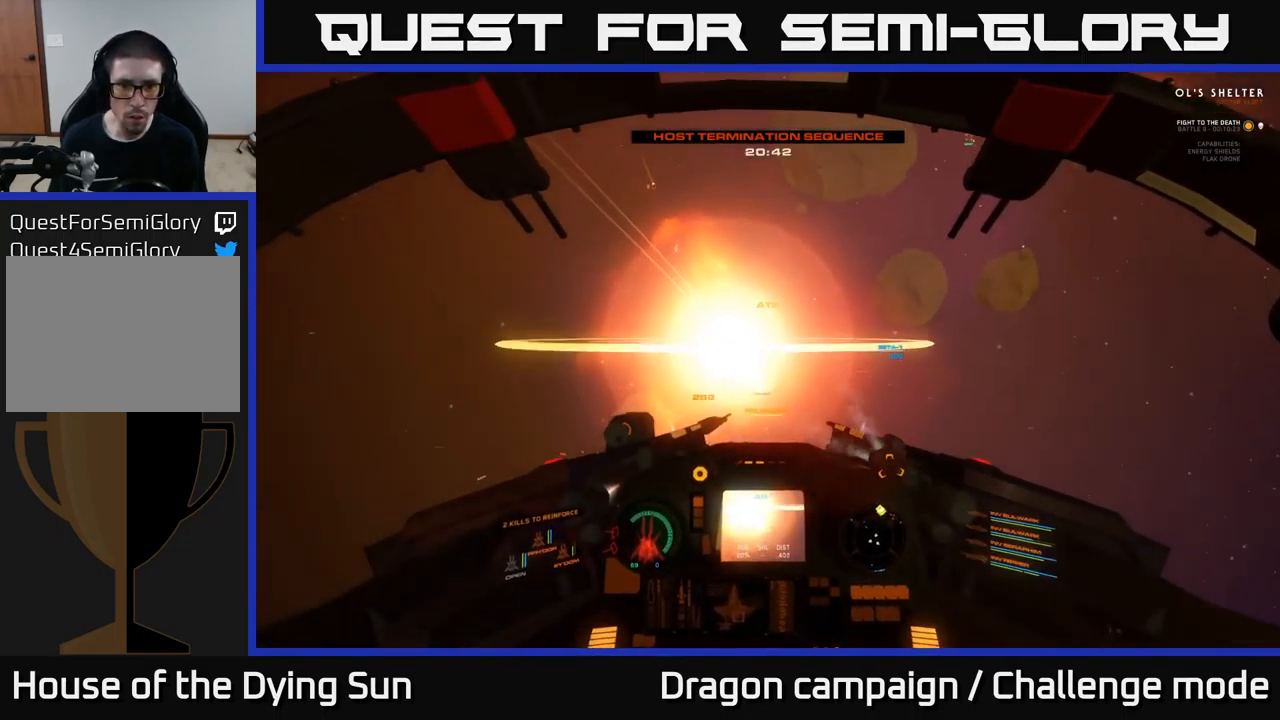
{"buttons": ["L2"], "left_stick": "center", "right_stick": "center", "events": [[50, "right_stick", "center"], [67, "R2", "down"], [167, "L2", "down"], [167, "R2", "up"], [234, "right_stick", "down-right"], [334, "L2", "up"], [450, "L2", "down"], [467, "right_stick", "center"]]}
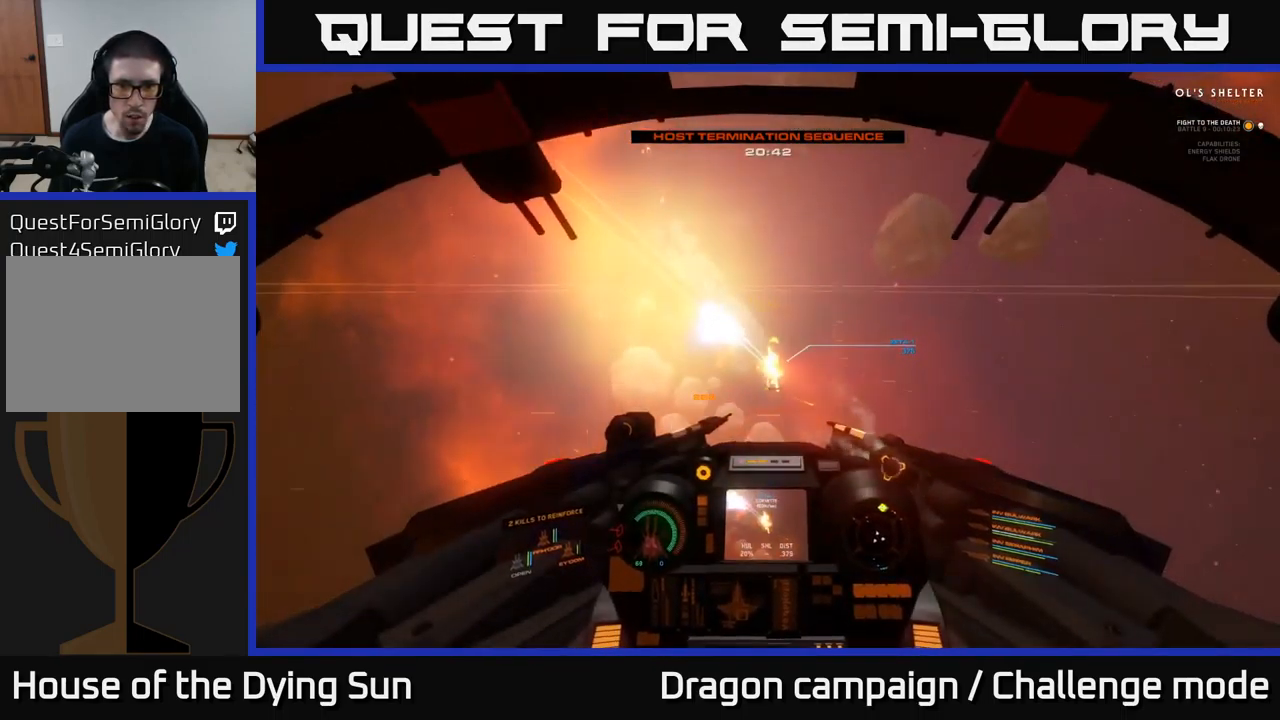
{"buttons": ["Y"], "left_stick": "center", "right_stick": "center", "events": [[34, "R2", "down"], [100, "R2", "up"], [117, "L2", "up"], [217, "right_stick", "right"], [267, "right_stick", "down-right"], [334, "L2", "down"], [434, "right_stick", "center"], [500, "L2", "up"], [500, "Y", "down"]]}
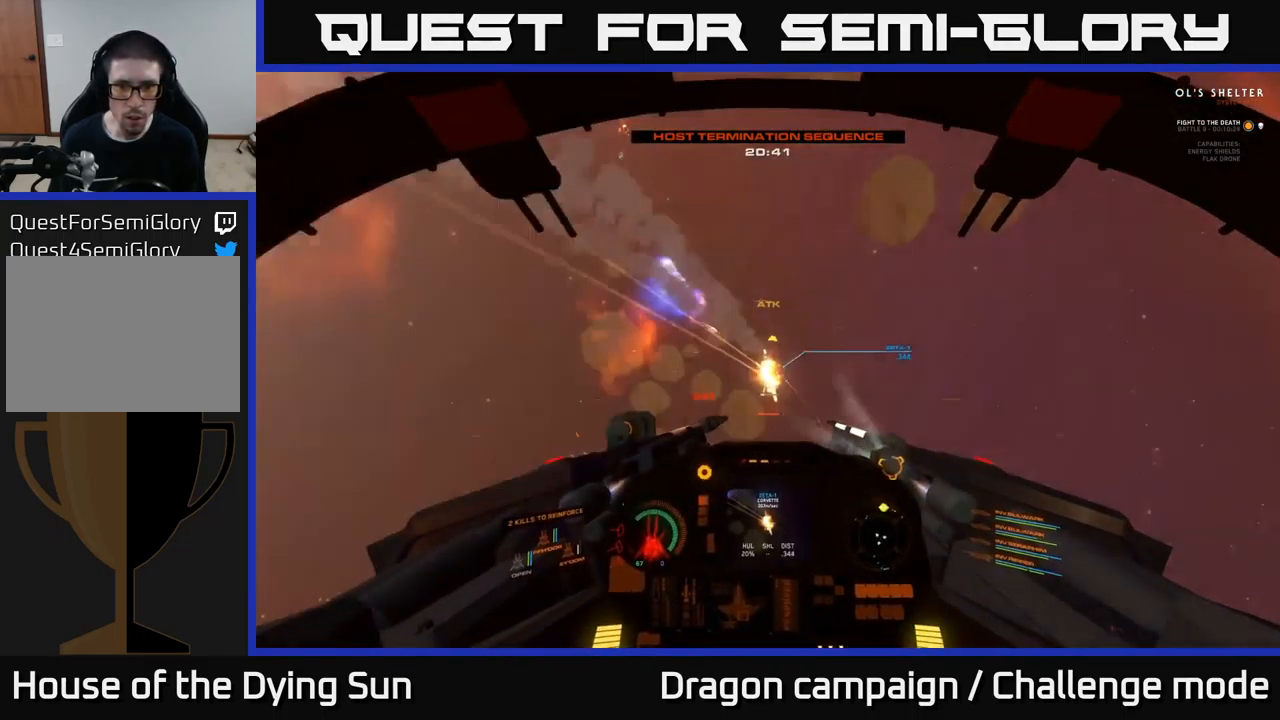
{"buttons": [], "left_stick": "center", "right_stick": "center", "events": [[50, "Y", "up"], [67, "left_stick", "down"], [183, "right_stick", "down-right"], [383, "right_stick", "center"], [433, "left_stick", "center"]]}
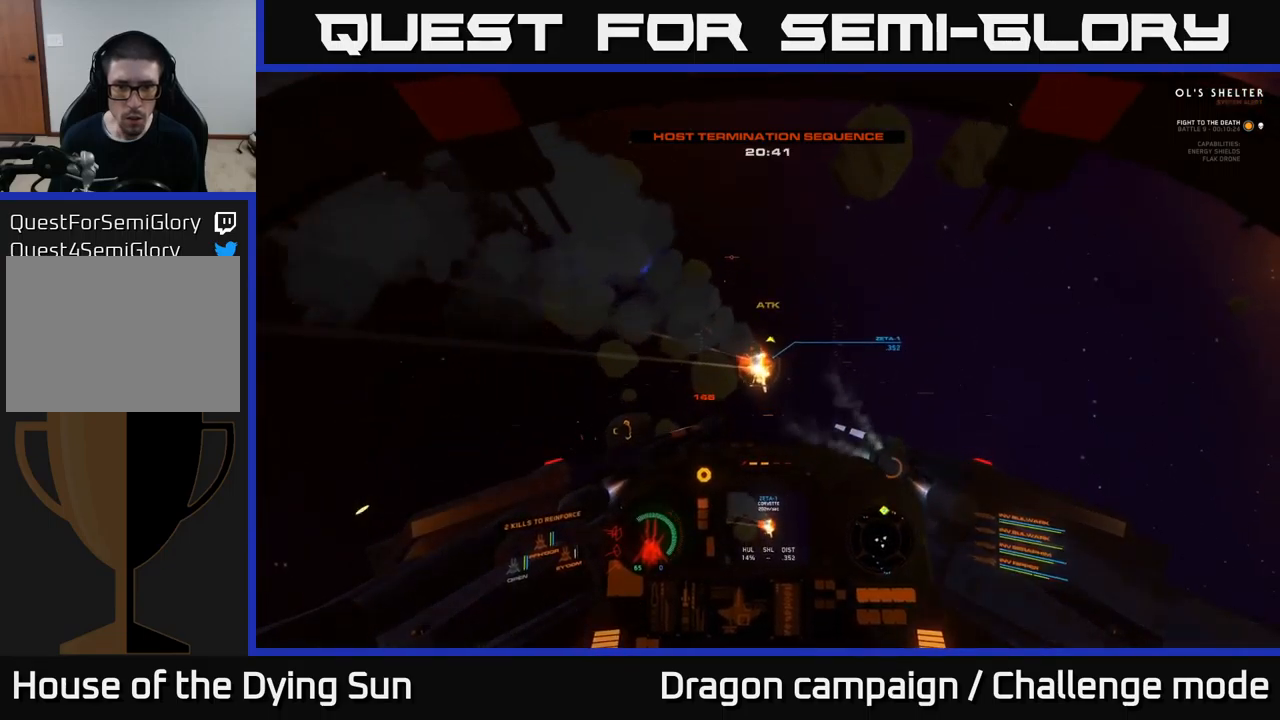
{"buttons": ["L2", "R2"], "left_stick": "center", "right_stick": "center", "events": [[166, "left_stick", "down"], [266, "R2", "down"], [283, "right_stick", "down-left"], [333, "left_stick", "right"], [333, "right_stick", "center"], [400, "L2", "down"], [400, "R2", "up"], [433, "left_stick", "center"], [483, "R2", "down"]]}
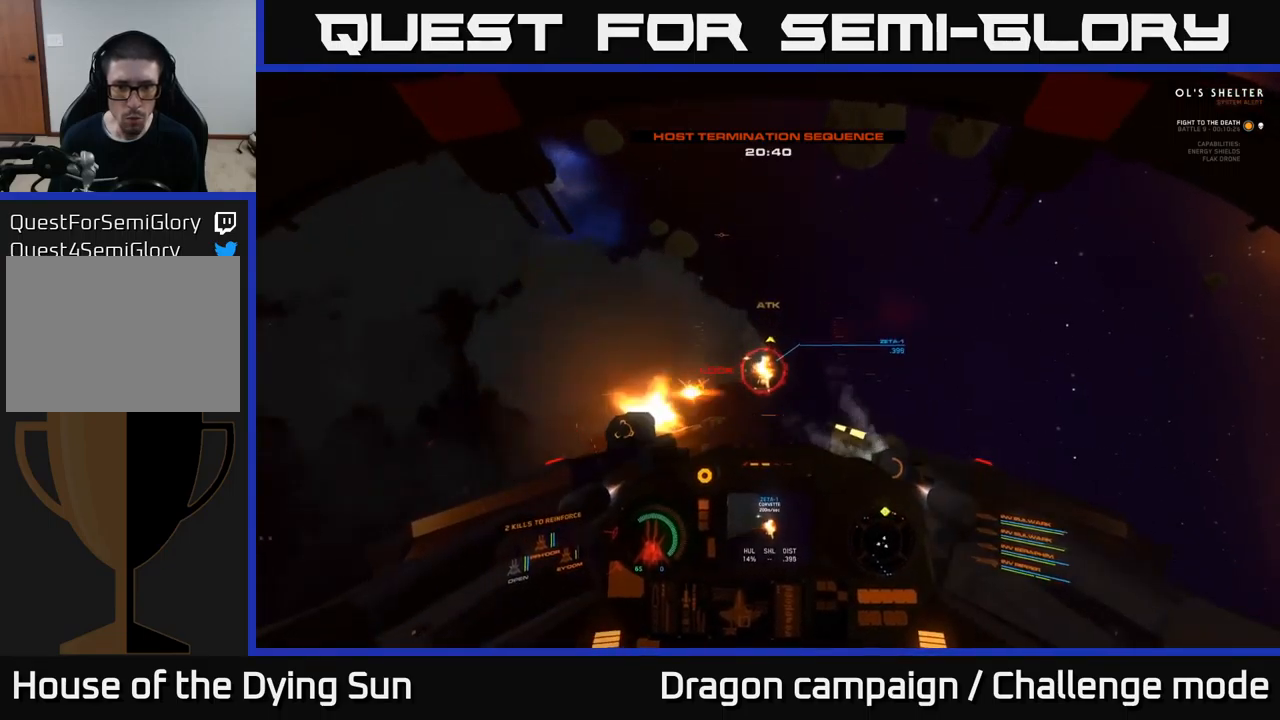
{"buttons": ["R2"], "left_stick": "center", "right_stick": "center", "events": [[33, "right_stick", "down-right"], [83, "L2", "up"], [150, "R2", "up"], [233, "R2", "down"], [233, "right_stick", "center"], [250, "L2", "down"], [366, "R2", "up"], [400, "L2", "up"], [450, "R2", "down"]]}
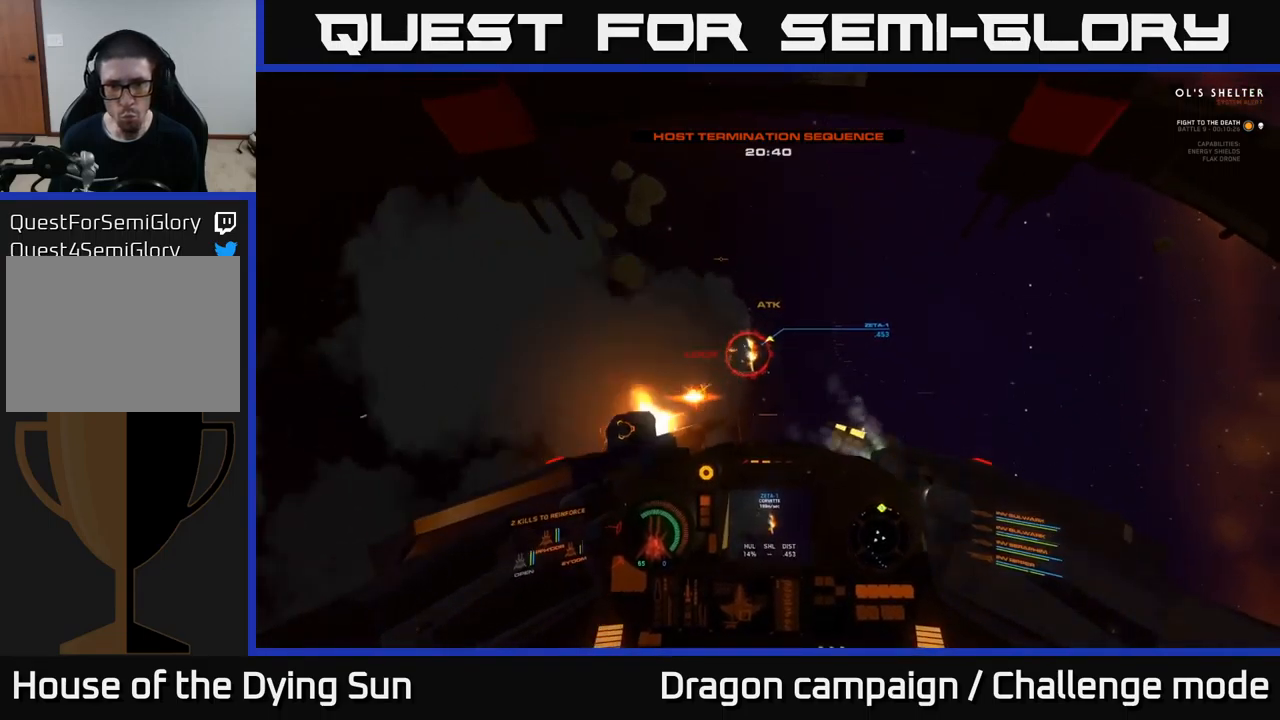
{"buttons": ["L2"], "left_stick": "center", "right_stick": "down", "events": [[66, "R2", "up"], [100, "L2", "down"], [166, "R2", "down"], [250, "L2", "up"], [283, "R2", "up"], [366, "R2", "down"], [450, "L2", "down"], [466, "right_stick", "down"], [500, "R2", "up"]]}
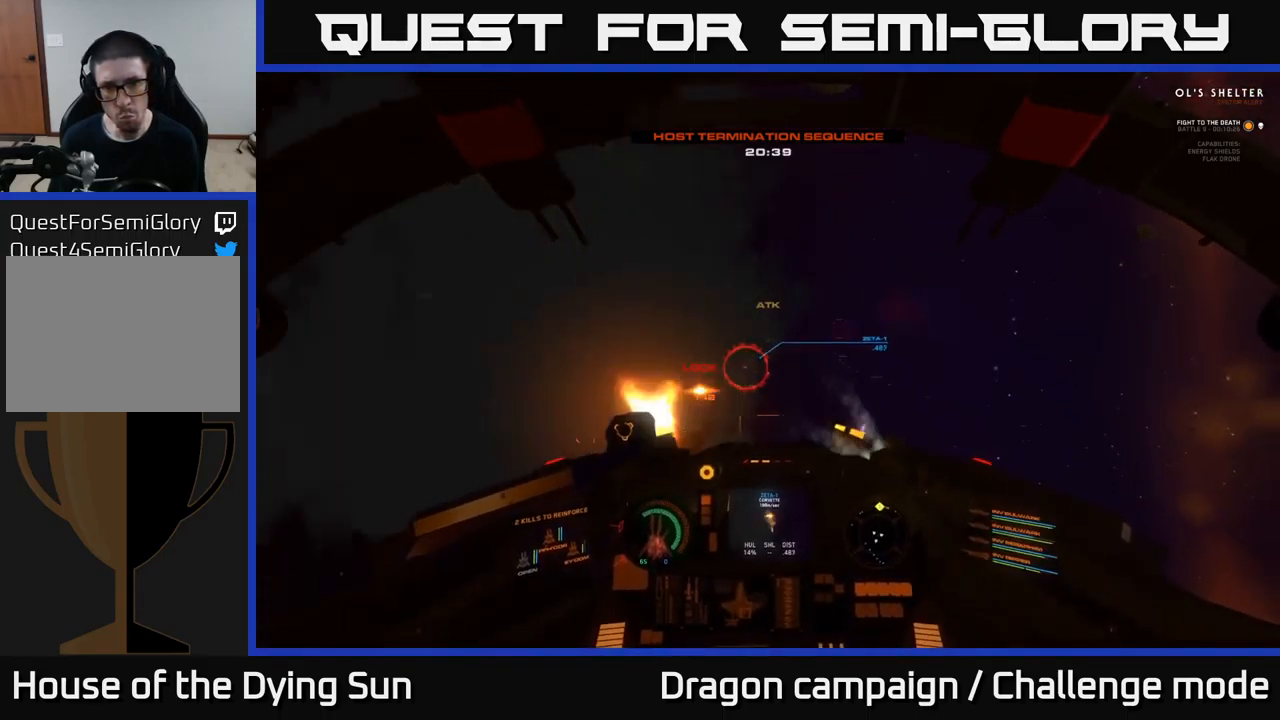
{"buttons": [], "left_stick": "center", "right_stick": "center", "events": [[83, "L2", "up"], [83, "R2", "down"], [216, "R2", "up"], [233, "left_stick", "down"], [233, "right_stick", "center"], [433, "left_stick", "center"]]}
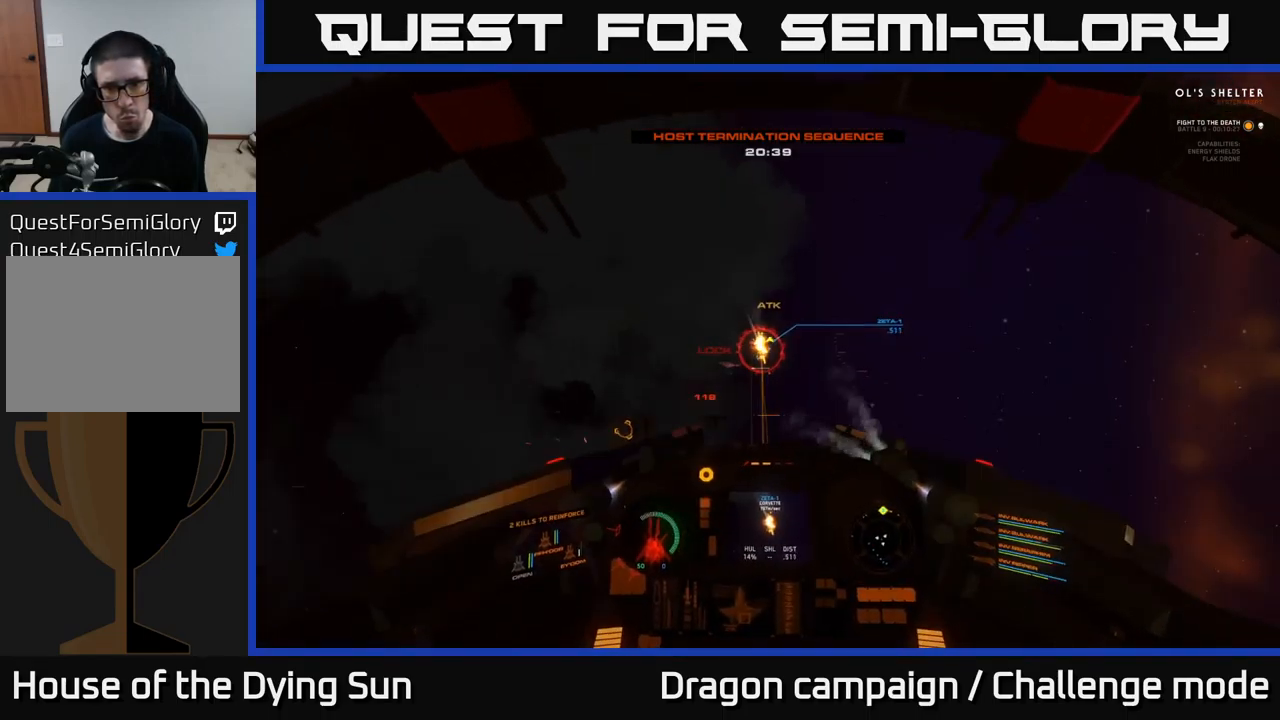
{"buttons": [], "left_stick": "down-right", "right_stick": "center", "events": [[33, "X", "down"], [33, "left_stick", "down"], [150, "X", "up"], [233, "left_stick", "down-right"], [266, "right_stick", "up"], [383, "right_stick", "right"], [500, "right_stick", "center"]]}